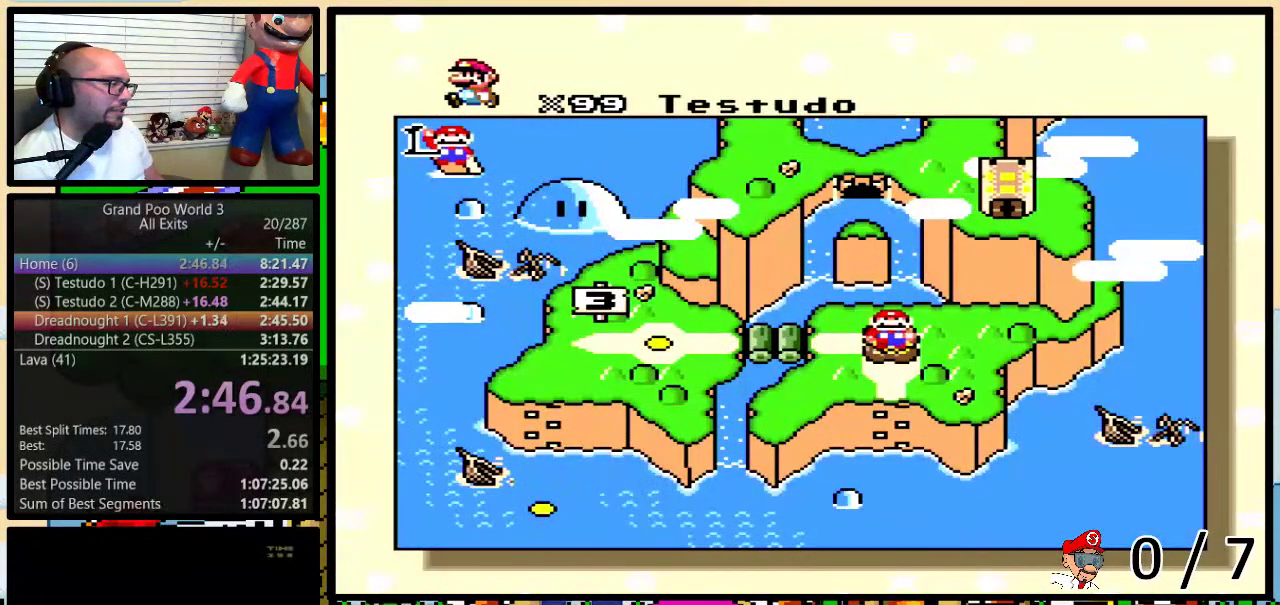
Gameplay with a controller (Nintendo layout); each line is a JSON object with the inputs held at the frame after it. "events" lists button and stick changes between this image and that frame as [ms after this image, input, new state], when the widget could be followed in between. Not read: L1 L3 R1 R3.
{"buttons": ["DPAD_DOWN"], "events": [[33, "DPAD_DOWN", "down"], [117, "DPAD_DOWN", "up"], [167, "DPAD_DOWN", "down"], [267, "DPAD_DOWN", "up"], [333, "DPAD_DOWN", "down"], [433, "DPAD_DOWN", "up"], [483, "DPAD_DOWN", "down"]]}
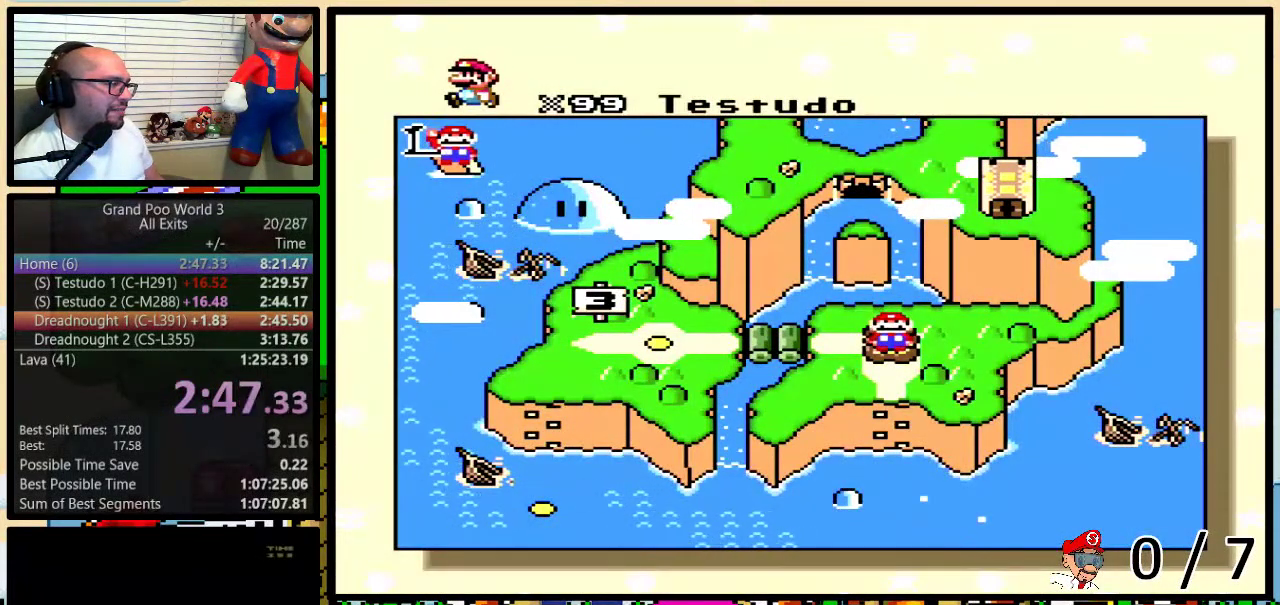
{"buttons": ["DPAD_DOWN"], "events": [[83, "DPAD_DOWN", "up"], [150, "DPAD_DOWN", "down"], [200, "DPAD_DOWN", "up"], [300, "DPAD_DOWN", "down"], [367, "DPAD_DOWN", "up"], [433, "DPAD_DOWN", "down"]]}
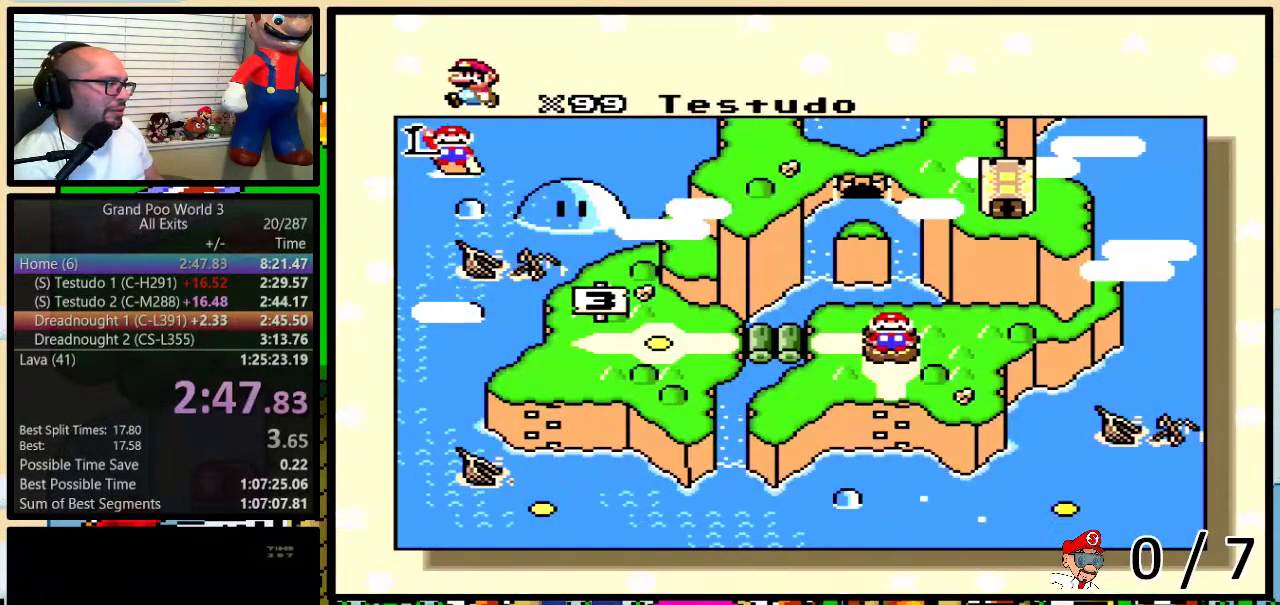
{"buttons": [], "events": [[33, "DPAD_DOWN", "up"], [83, "DPAD_DOWN", "down"], [183, "DPAD_DOWN", "up"], [233, "DPAD_DOWN", "down"], [300, "DPAD_DOWN", "up"], [400, "DPAD_DOWN", "down"], [483, "DPAD_DOWN", "up"]]}
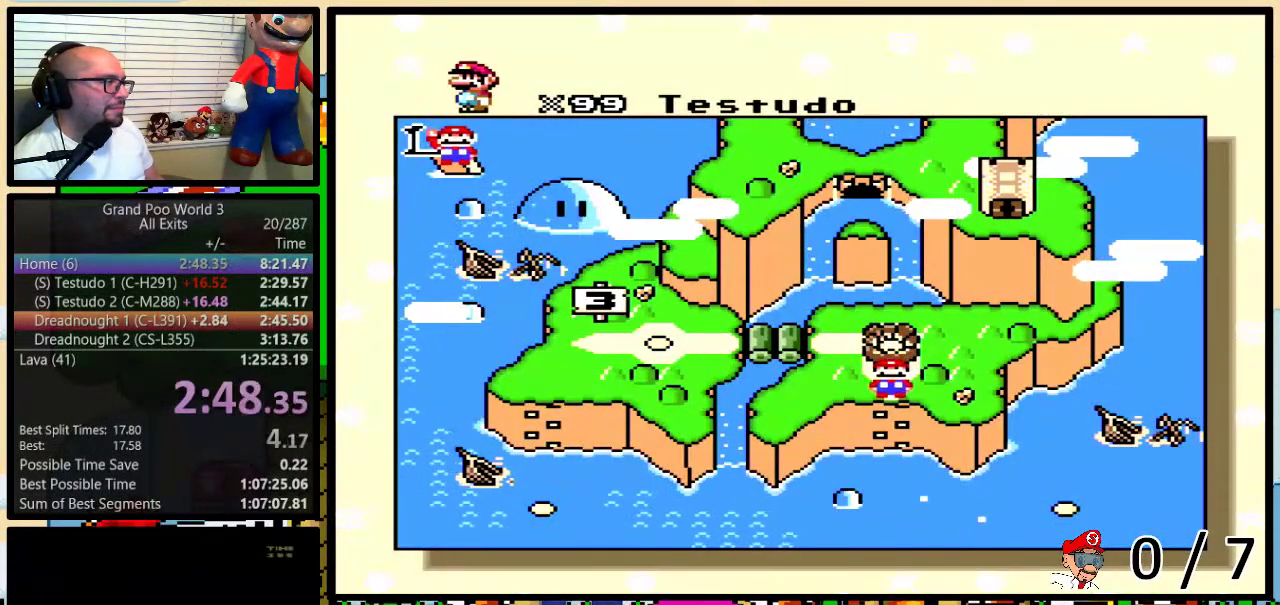
{"buttons": ["X"], "events": [[500, "X", "down"]]}
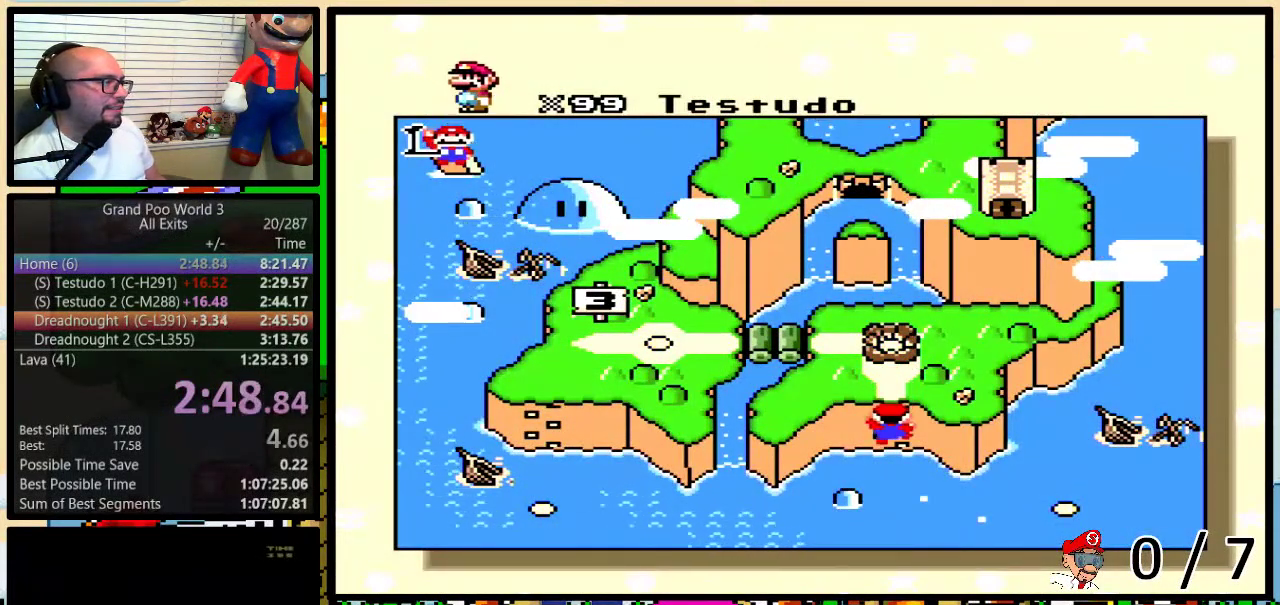
{"buttons": ["A"], "events": [[17, "X", "up"], [83, "A", "down"], [83, "B", "down"], [117, "B", "up"], [117, "Y", "down"], [150, "A", "up"], [150, "X", "down"], [150, "Y", "up"], [167, "B", "down"], [217, "Y", "down"], [233, "B", "up"], [233, "X", "up"], [267, "A", "down"], [267, "Y", "up"], [317, "B", "down"], [317, "Y", "down"], [333, "A", "up"], [333, "B", "up"], [333, "X", "down"], [333, "Y", "up"], [400, "Y", "down"], [433, "X", "up"], [450, "A", "down"], [450, "Y", "up"]]}
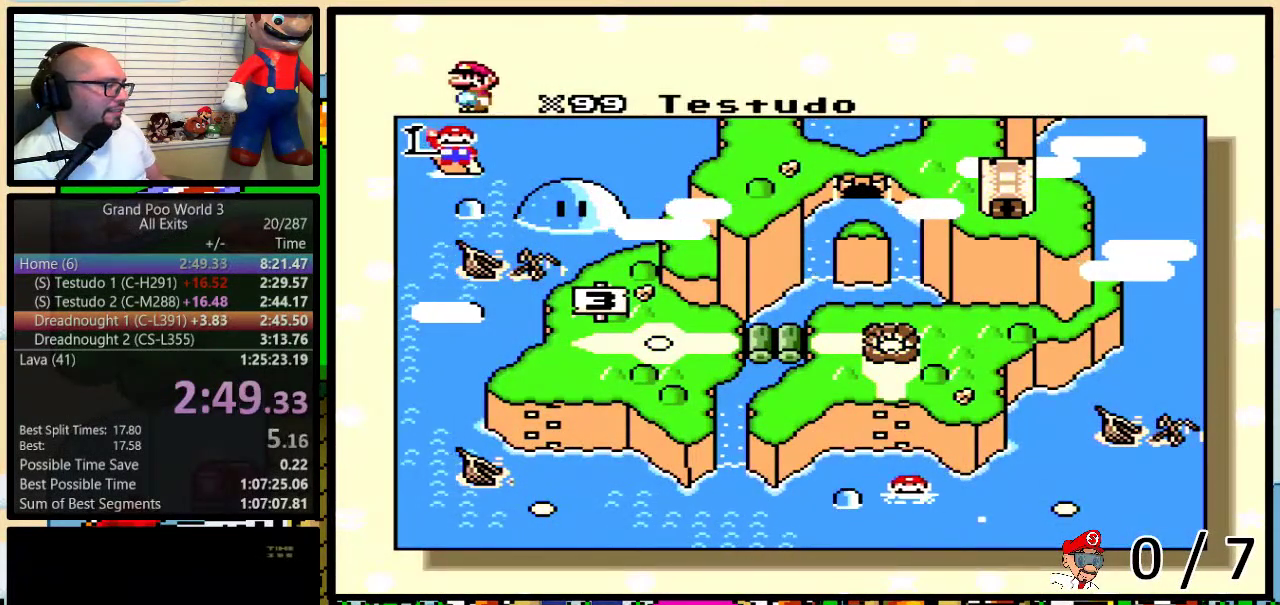
{"buttons": ["X", "Y"], "events": [[17, "A", "up"], [17, "X", "down"], [117, "X", "up"], [117, "Y", "down"], [167, "A", "down"], [167, "Y", "up"], [217, "B", "down"], [233, "A", "up"], [233, "X", "down"], [233, "Y", "down"], [283, "Y", "up"], [333, "X", "up"], [367, "A", "down"], [433, "A", "up"], [433, "X", "down"], [467, "B", "up"], [500, "Y", "down"]]}
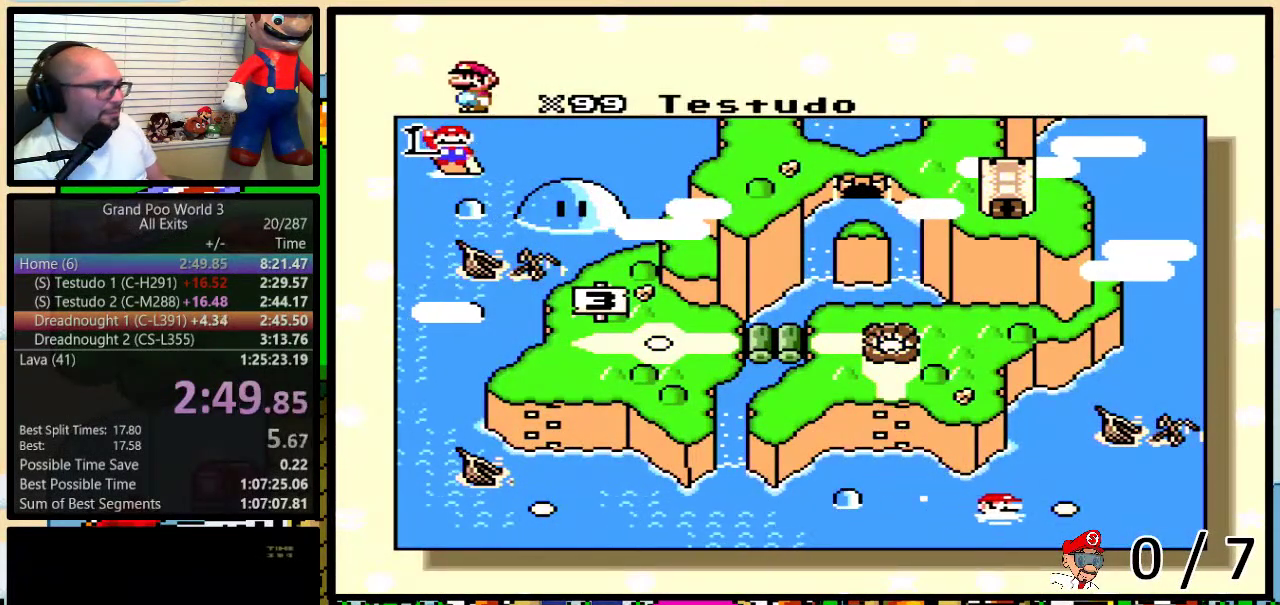
{"buttons": ["A"], "events": [[33, "B", "down"], [33, "X", "up"], [117, "X", "down"], [133, "Y", "up"], [167, "B", "up"], [217, "B", "down"], [233, "A", "down"], [233, "X", "up"], [300, "X", "down"], [333, "A", "up"], [367, "B", "up"], [433, "A", "down"], [433, "B", "down"], [433, "X", "up"], [433, "Y", "down"], [483, "B", "up"], [483, "Y", "up"]]}
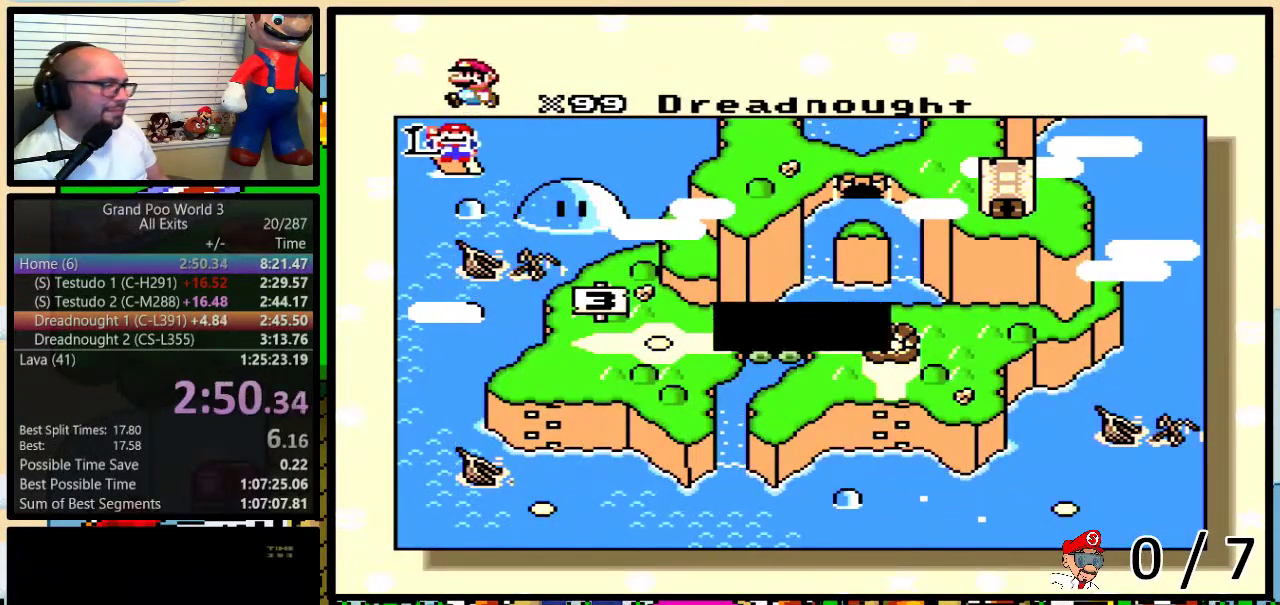
{"buttons": ["B", "X", "Y"], "events": [[17, "A", "up"], [17, "X", "down"], [117, "A", "down"], [117, "X", "up"], [133, "B", "down"], [133, "Y", "down"], [217, "A", "up"], [217, "X", "down"], [217, "Y", "up"], [300, "X", "up"], [367, "X", "down"], [400, "B", "up"], [433, "Y", "down"], [450, "B", "down"]]}
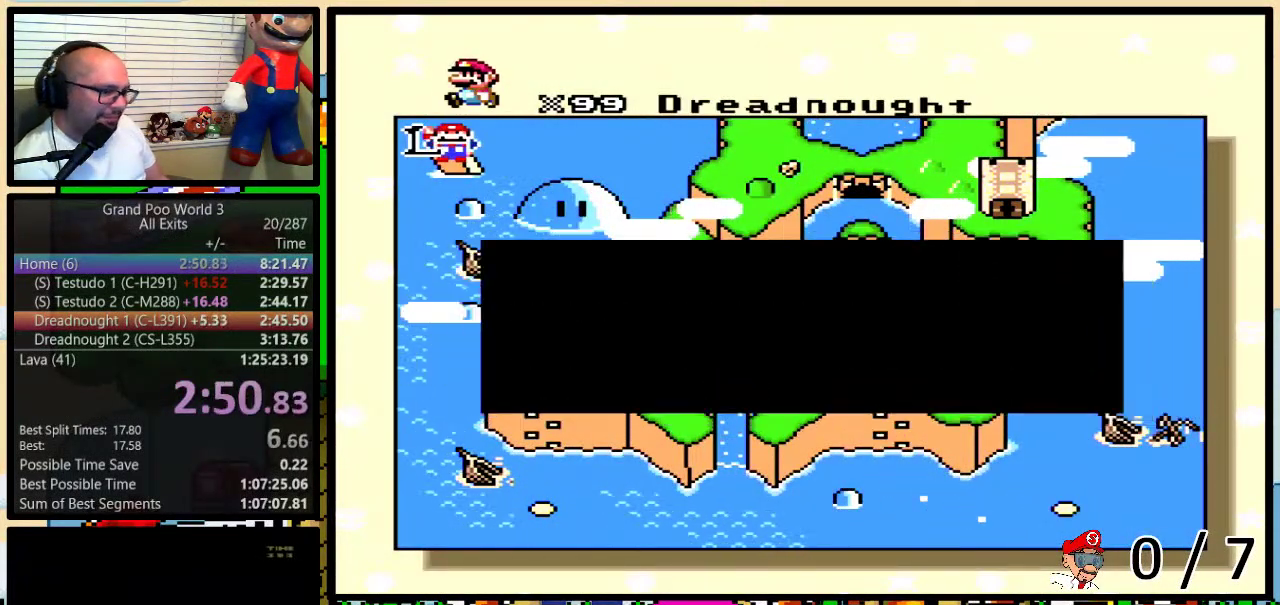
{"buttons": ["B", "X", "Y"], "events": [[33, "A", "down"], [33, "X", "up"], [33, "Y", "up"], [67, "Y", "down"], [83, "A", "up"], [83, "X", "down"], [117, "B", "up"], [117, "Y", "up"], [150, "B", "down"], [150, "Y", "down"], [183, "X", "up"], [217, "A", "down"], [217, "B", "up"], [217, "Y", "up"], [250, "B", "down"], [250, "X", "down"], [267, "A", "up"], [267, "Y", "down"], [300, "B", "up"], [300, "Y", "up"], [367, "B", "down"], [367, "X", "up"], [367, "Y", "down"], [433, "A", "down"], [433, "B", "up"], [433, "Y", "up"], [467, "X", "down"], [483, "A", "up"], [483, "B", "down"], [483, "Y", "down"]]}
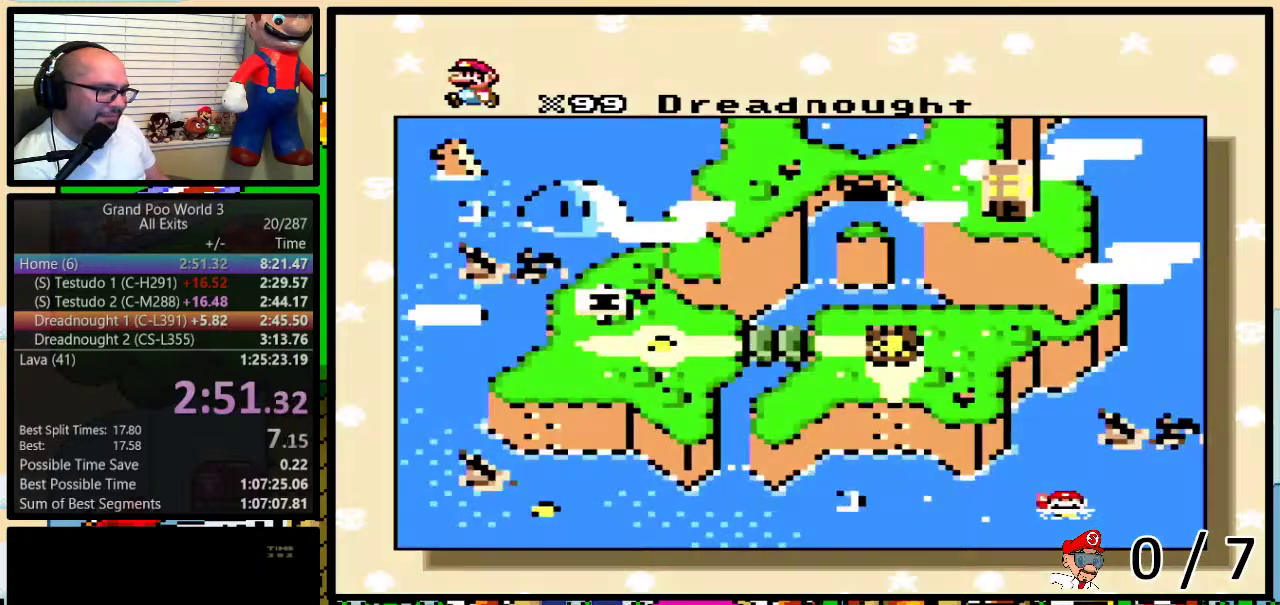
{"buttons": [], "events": [[17, "Y", "up"], [67, "B", "up"], [67, "X", "up"], [83, "A", "down"], [83, "B", "down"], [83, "Y", "down"], [133, "B", "up"], [150, "A", "up"], [150, "X", "down"], [217, "Y", "up"], [267, "X", "up"]]}
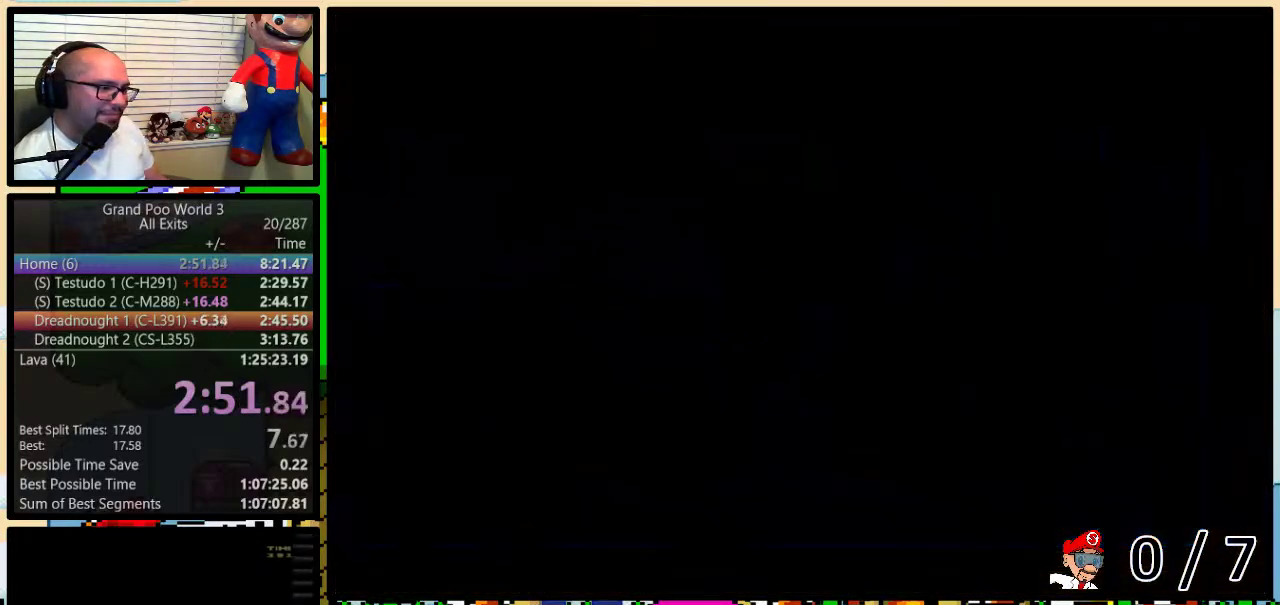
{"buttons": ["Y"], "events": [[483, "Y", "down"]]}
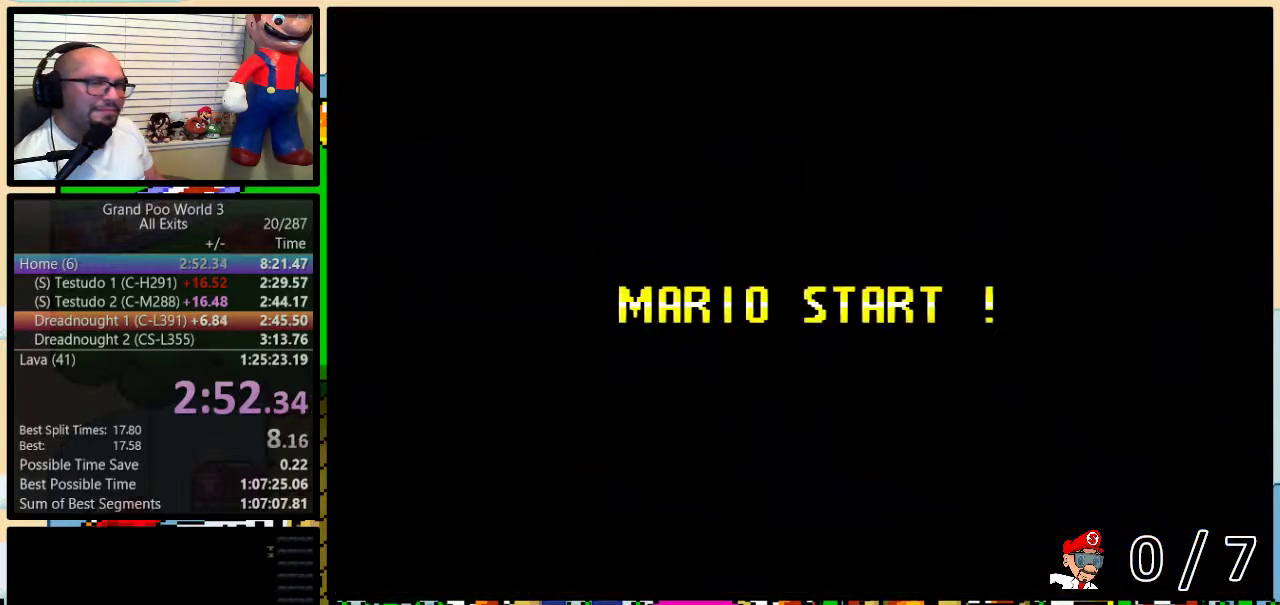
{"buttons": ["Y"], "events": [[267, "B", "down"], [367, "Y", "up"], [467, "B", "up"], [483, "Y", "down"]]}
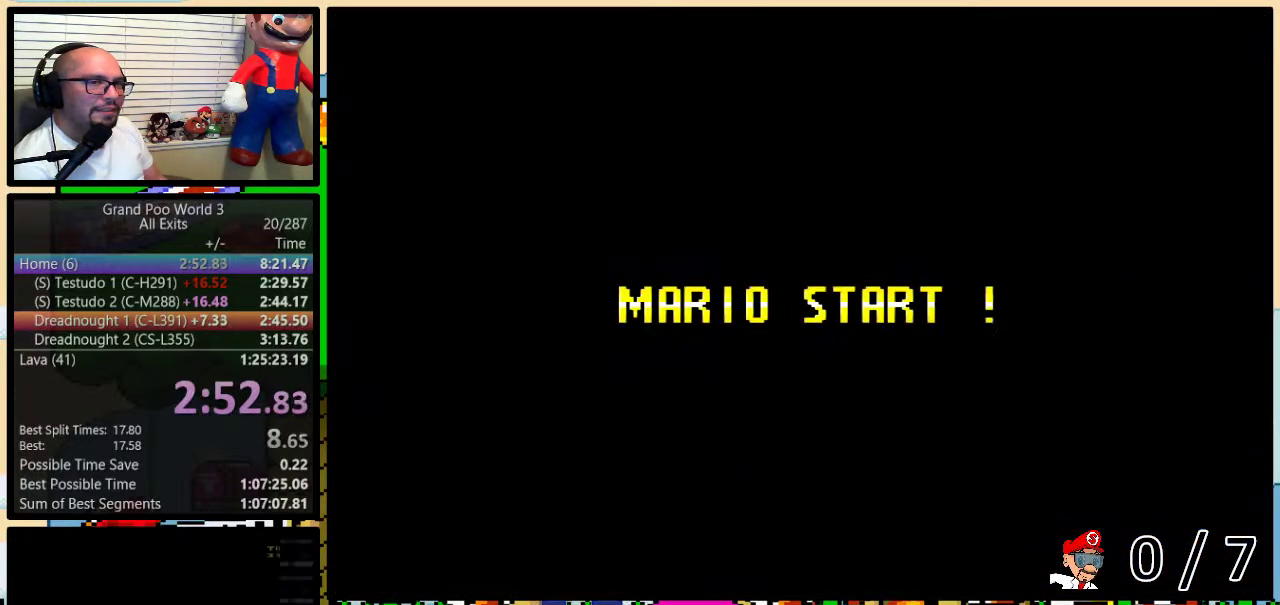
{"buttons": ["B", "Y", "DPAD_UP", "DPAD_RIGHT"], "events": [[200, "B", "down"], [367, "DPAD_RIGHT", "down"], [433, "DPAD_UP", "down"]]}
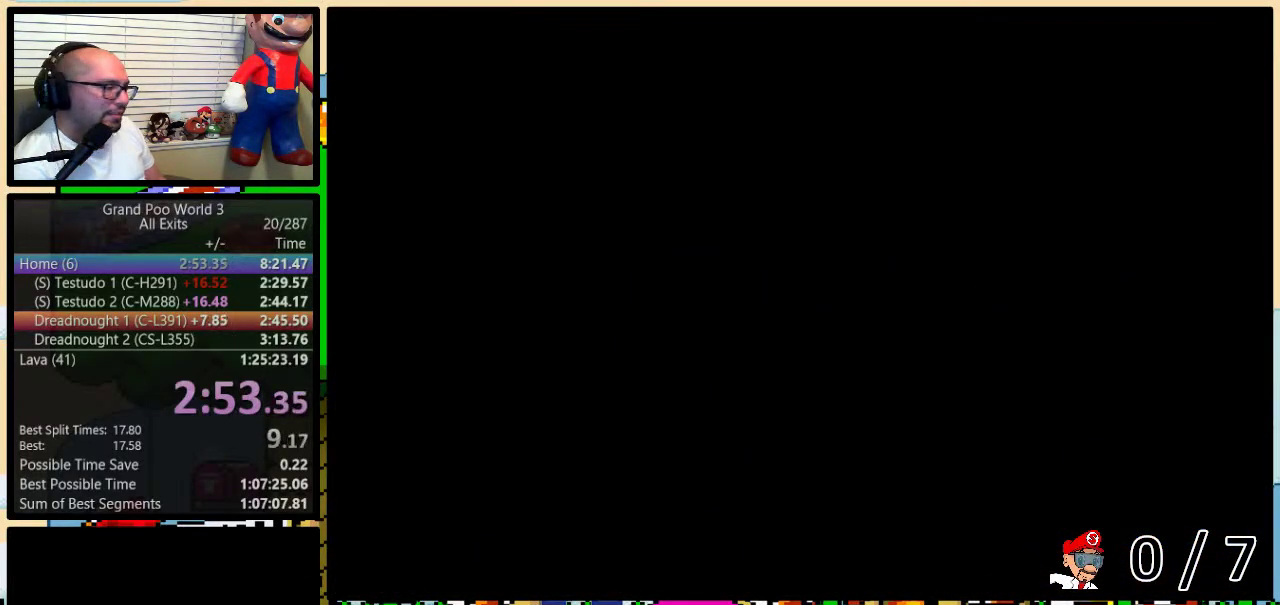
{"buttons": ["B", "Y", "DPAD_RIGHT"], "events": [[117, "DPAD_UP", "up"]]}
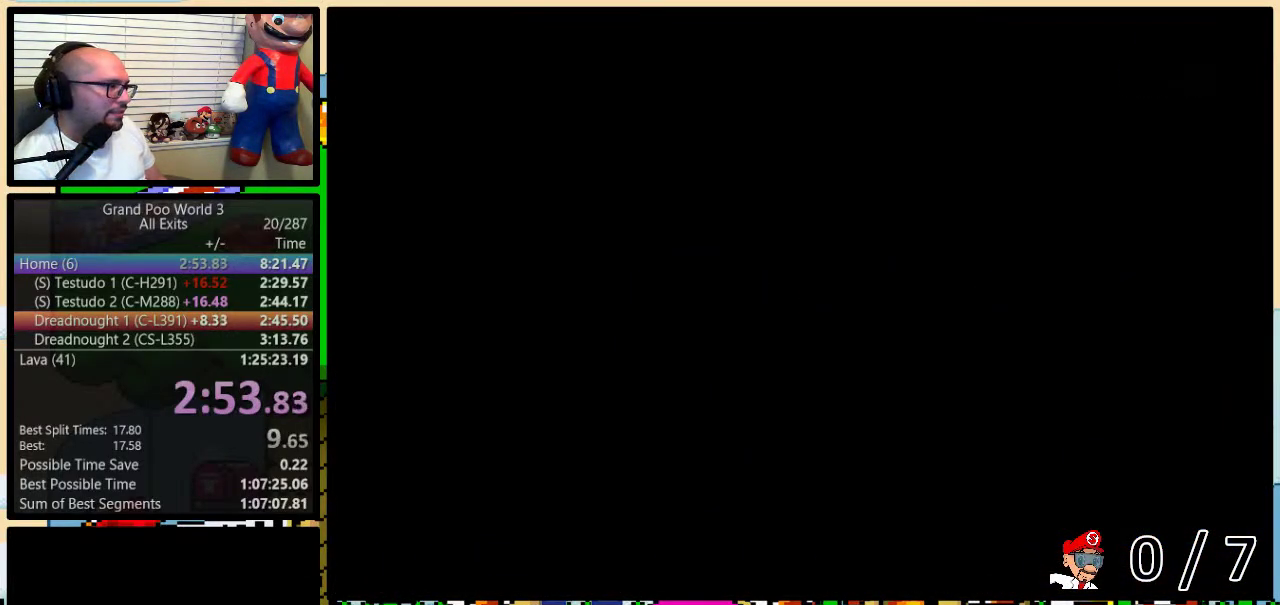
{"buttons": ["B", "Y", "DPAD_UP", "DPAD_RIGHT"], "events": [[117, "DPAD_UP", "down"]]}
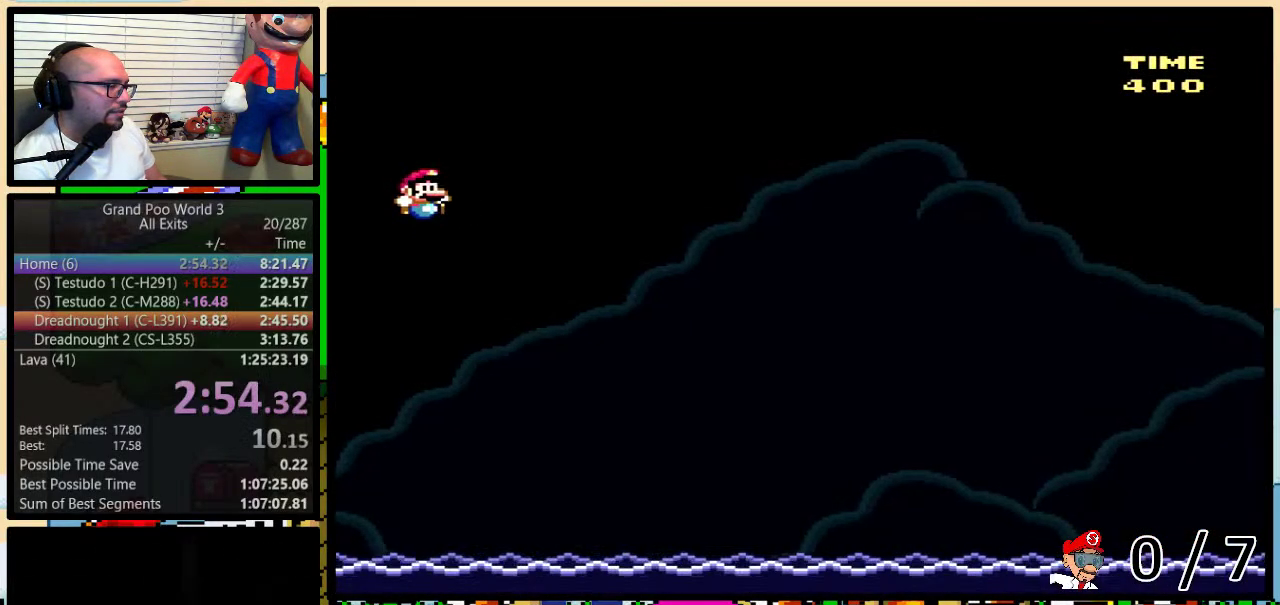
{"buttons": ["B", "Y", "DPAD_UP", "DPAD_RIGHT"], "events": []}
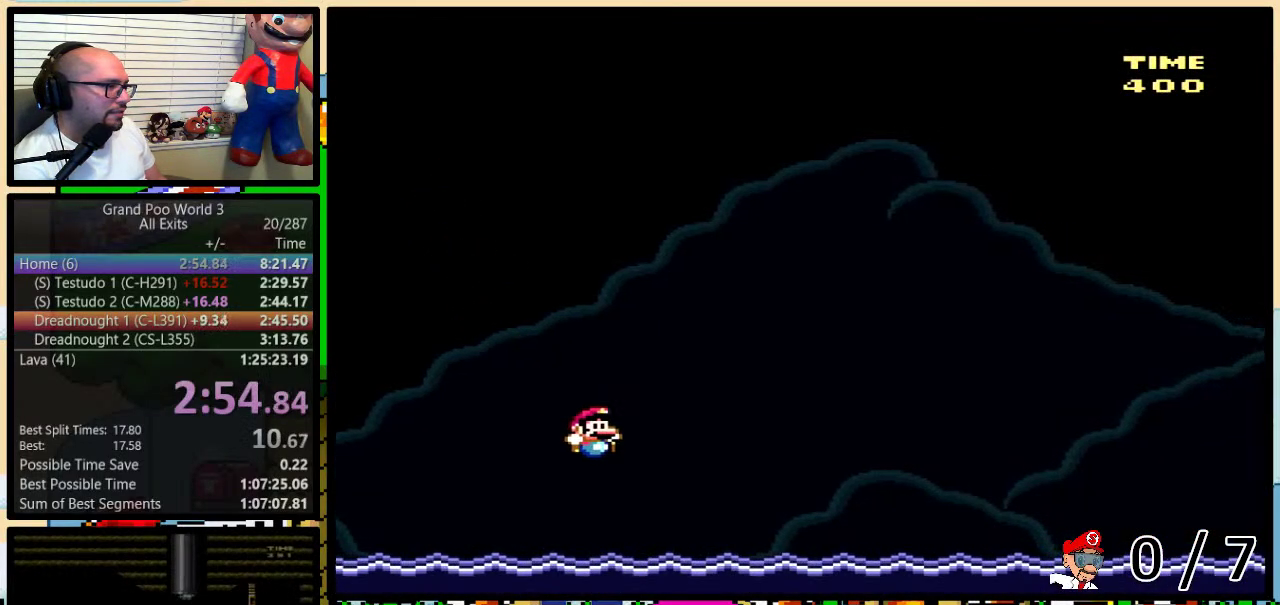
{"buttons": ["B", "Y", "DPAD_UP", "DPAD_RIGHT"], "events": [[183, "B", "up"], [233, "B", "down"]]}
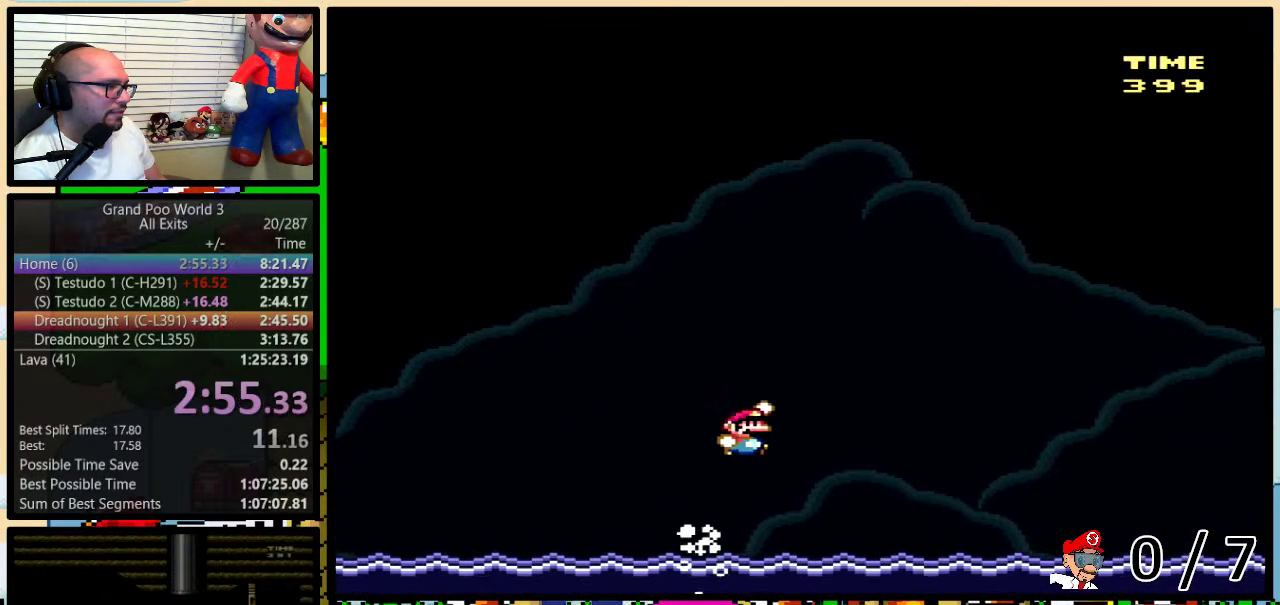
{"buttons": ["B", "Y", "DPAD_UP", "DPAD_RIGHT"], "events": []}
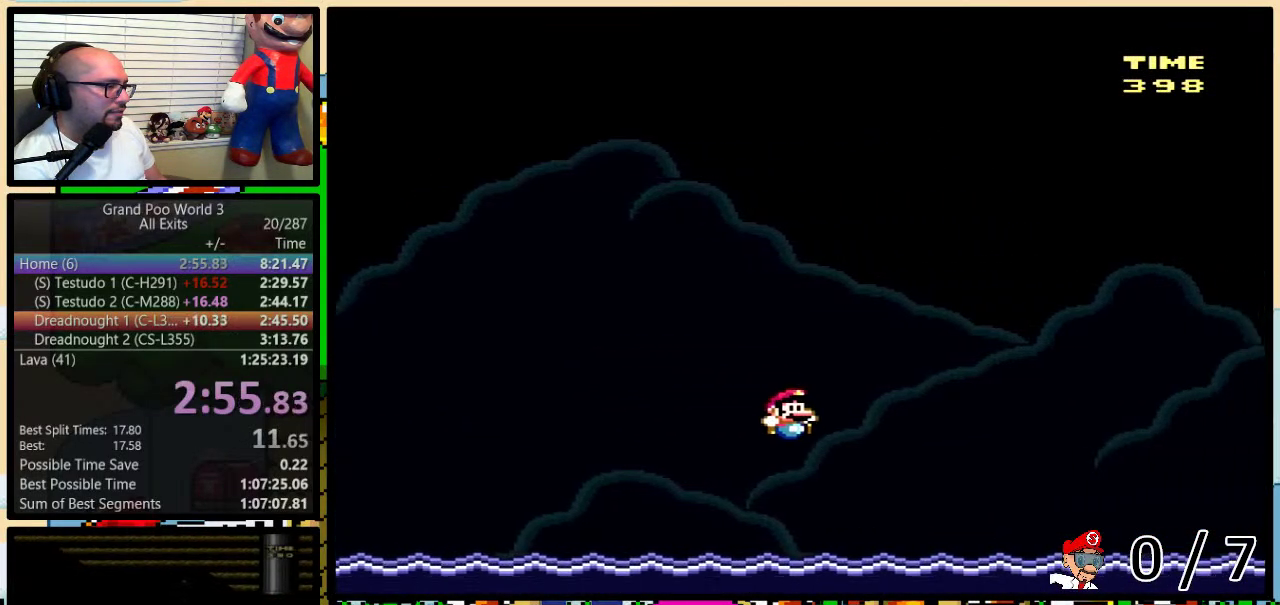
{"buttons": ["B", "Y", "DPAD_UP", "DPAD_RIGHT"], "events": []}
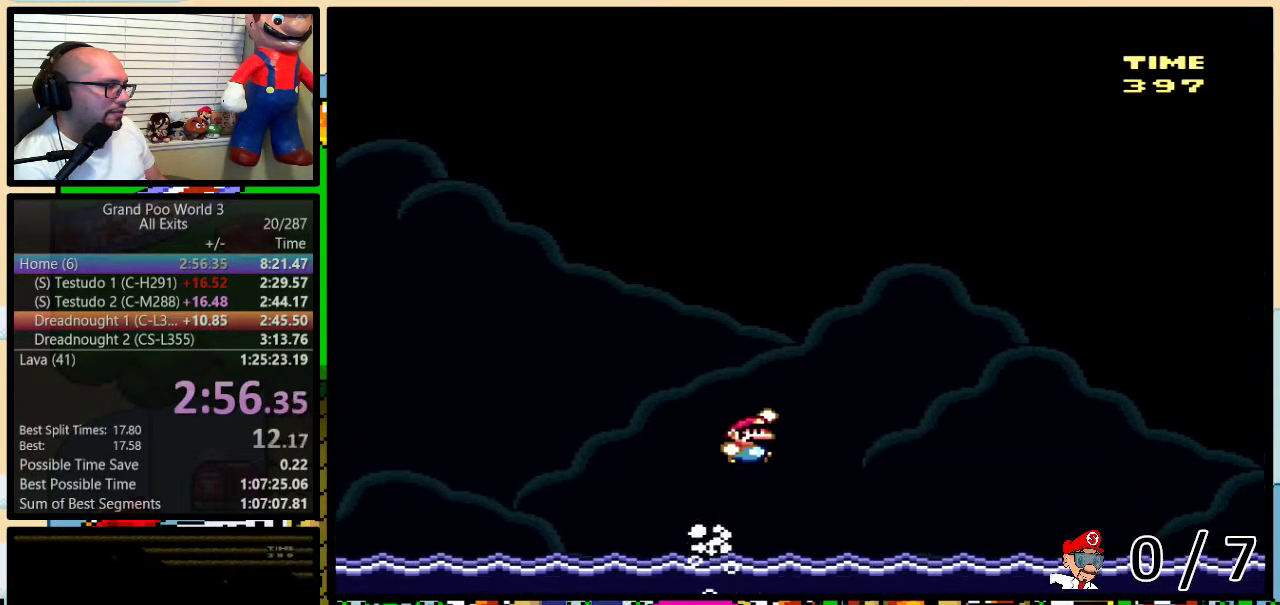
{"buttons": ["B", "Y", "DPAD_UP", "DPAD_RIGHT"], "events": []}
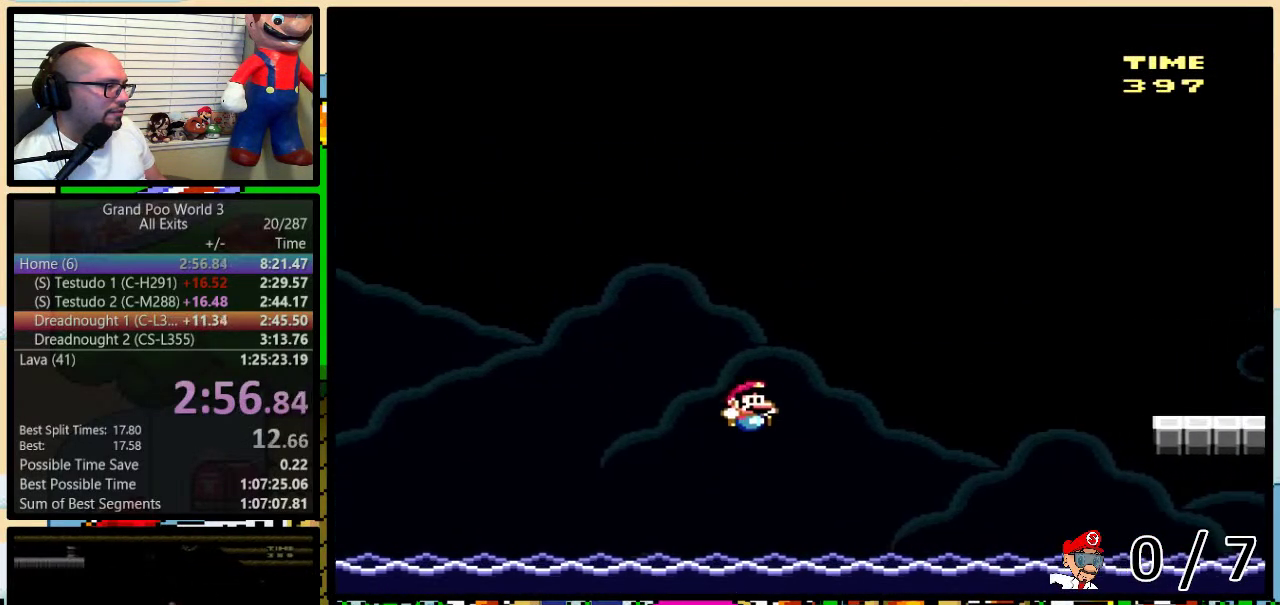
{"buttons": ["B", "Y", "DPAD_UP", "DPAD_RIGHT"], "events": [[267, "B", "up"], [333, "B", "down"]]}
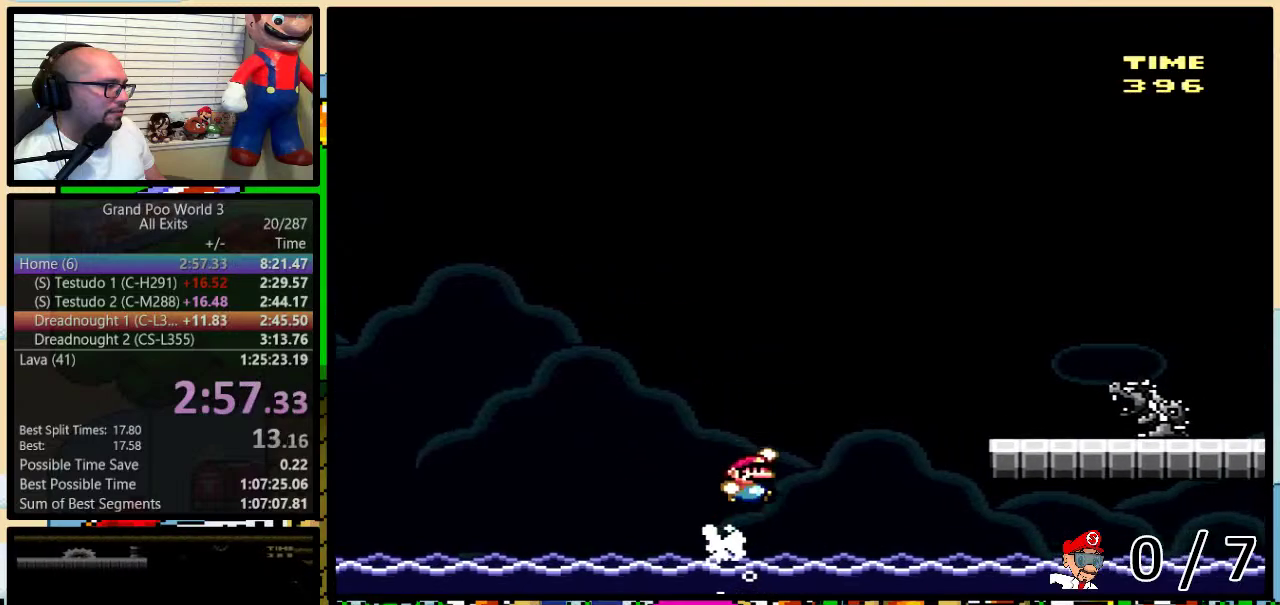
{"buttons": ["Y", "DPAD_RIGHT"], "events": [[50, "DPAD_UP", "up"], [367, "B", "up"]]}
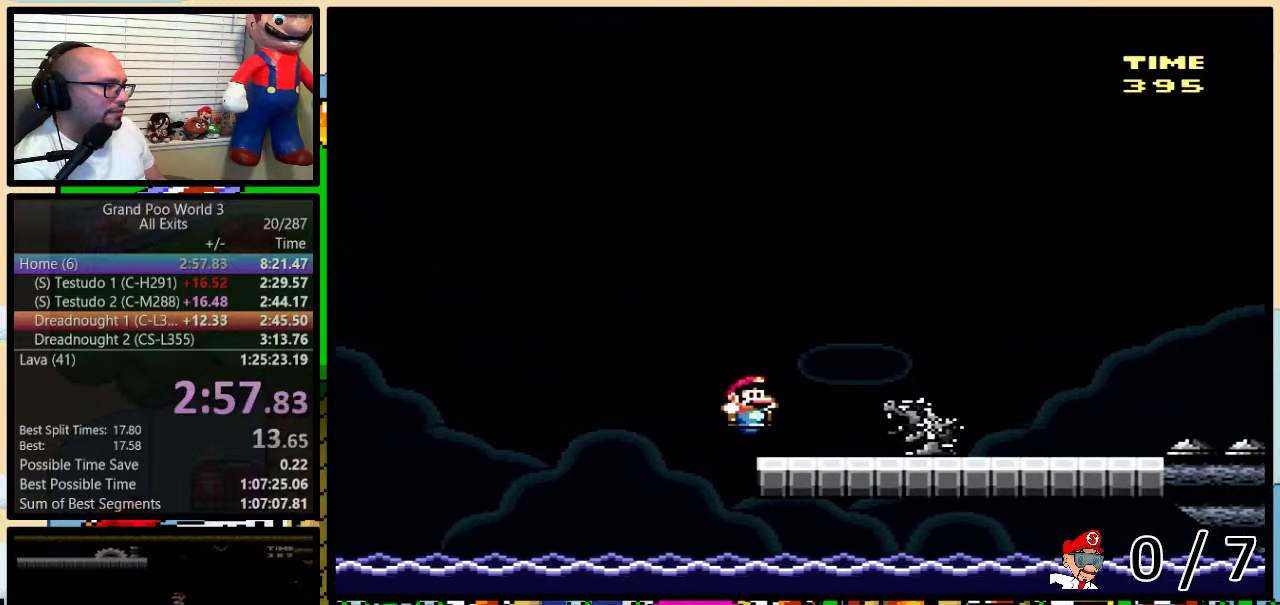
{"buttons": ["Y", "DPAD_RIGHT"], "events": []}
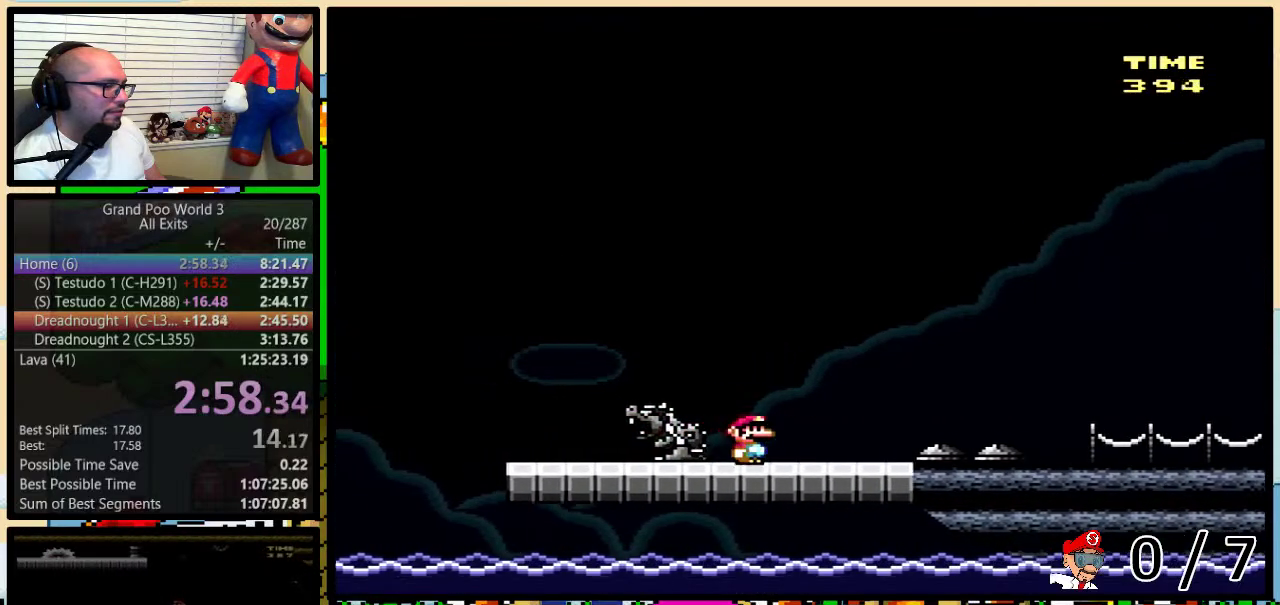
{"buttons": ["Y", "DPAD_RIGHT"], "events": []}
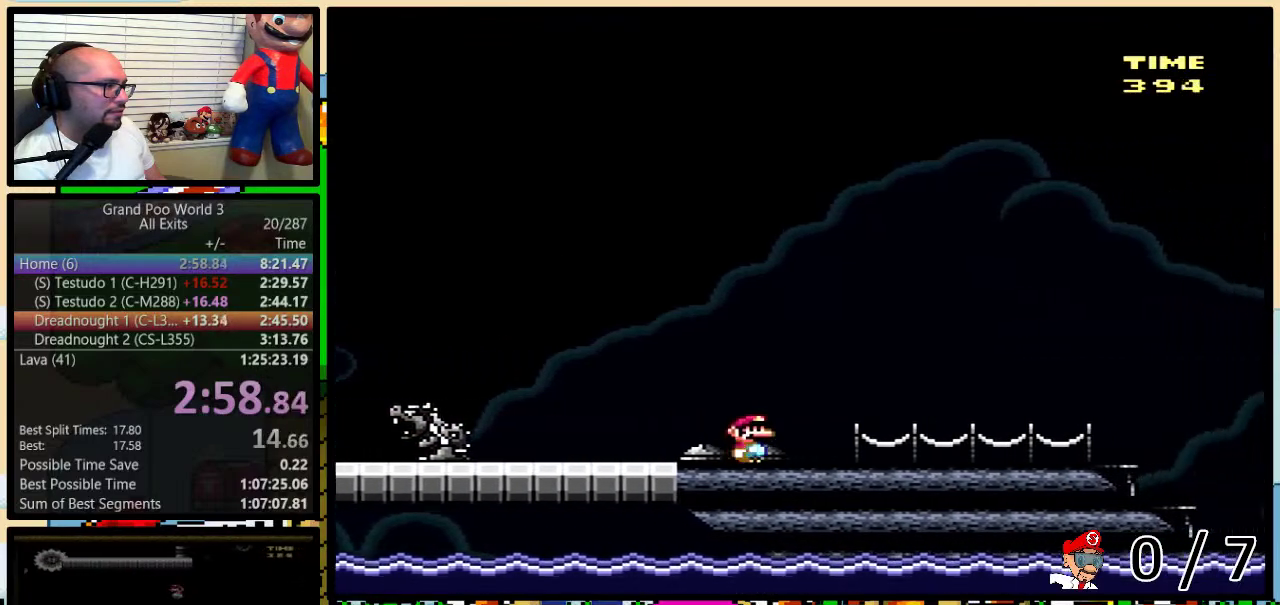
{"buttons": ["A", "Y", "DPAD_RIGHT"], "events": [[467, "A", "down"]]}
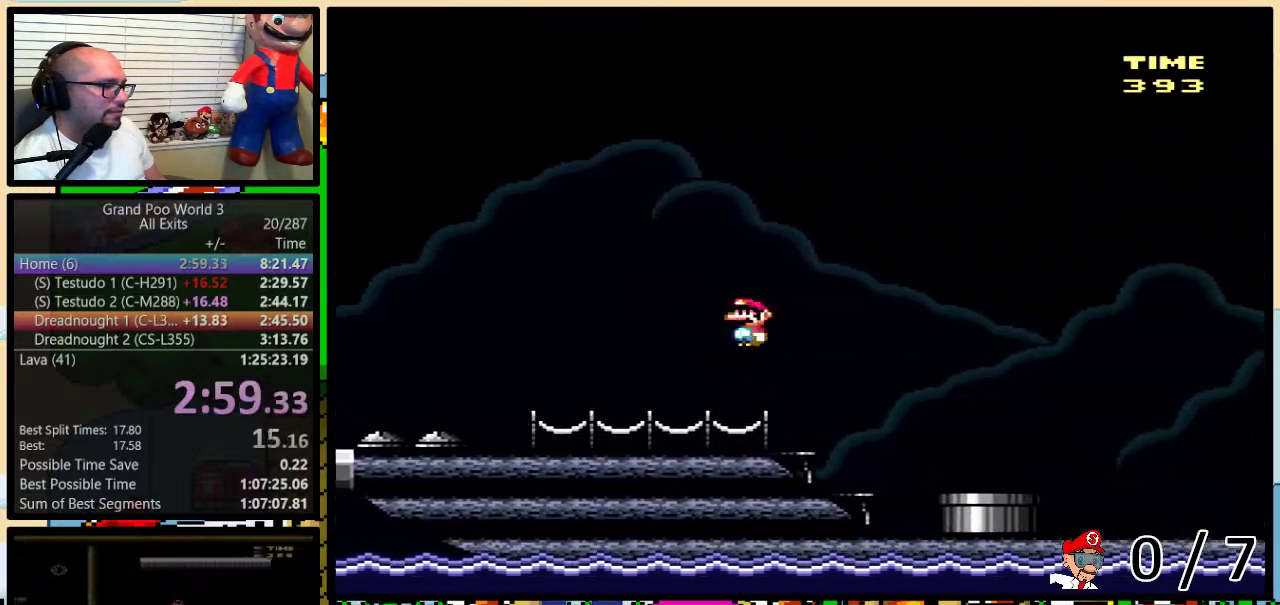
{"buttons": ["A", "Y", "DPAD_RIGHT"], "events": []}
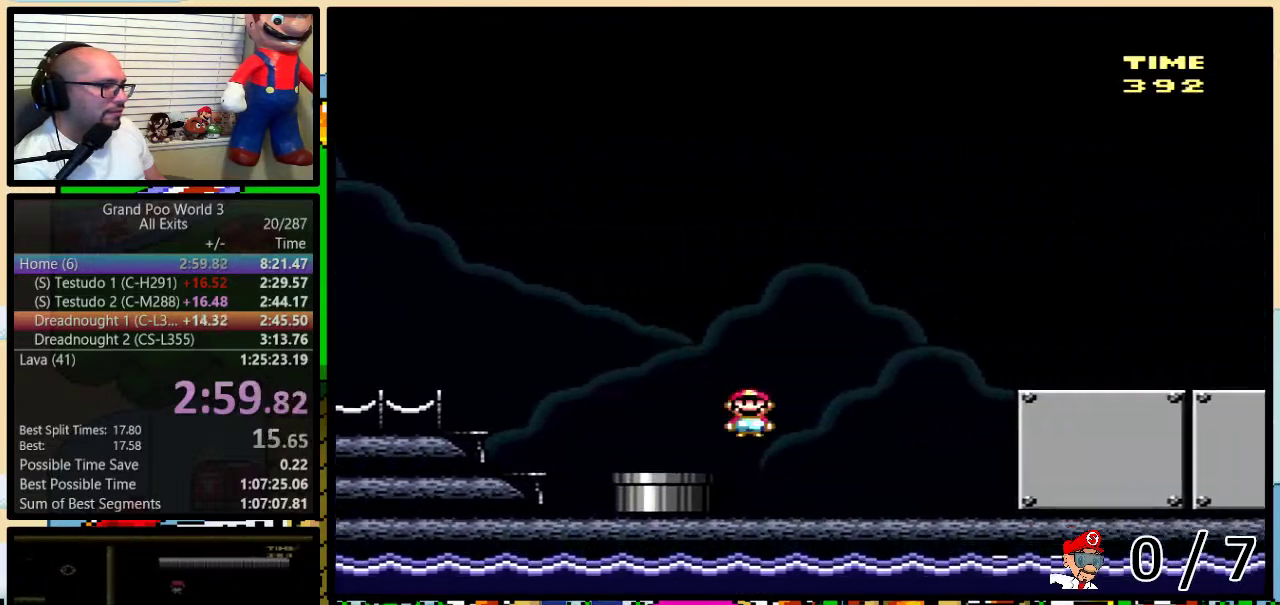
{"buttons": ["Y", "DPAD_RIGHT"], "events": [[83, "A", "up"]]}
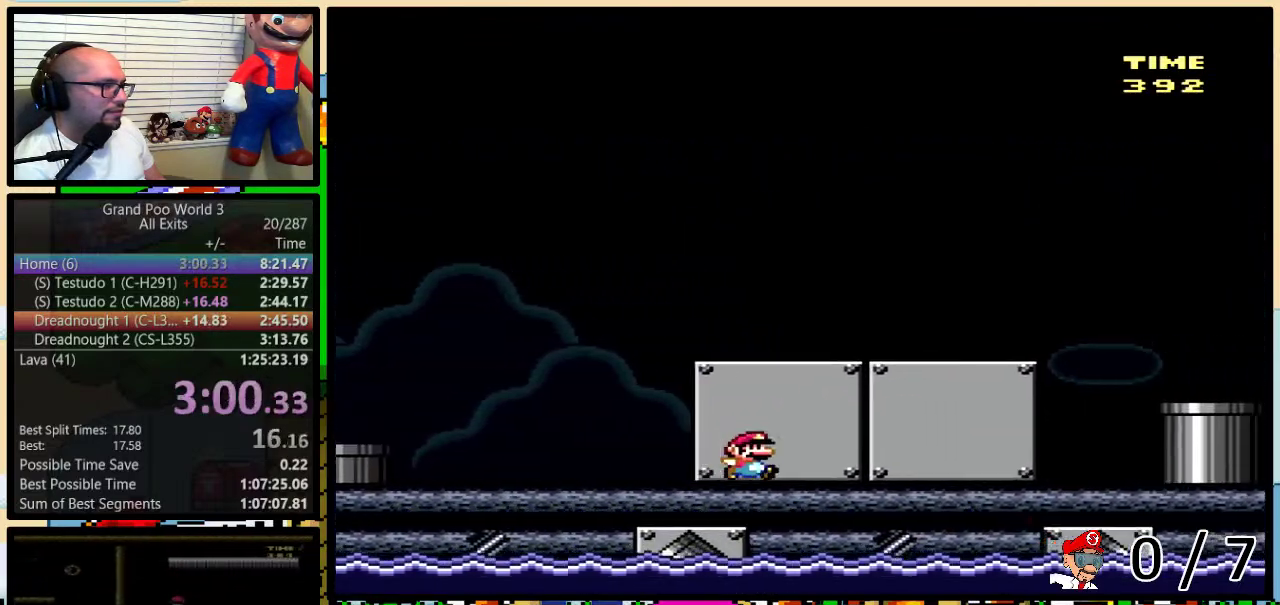
{"buttons": ["A", "Y", "DPAD_RIGHT"], "events": [[183, "A", "down"], [267, "A", "up"], [383, "A", "down"]]}
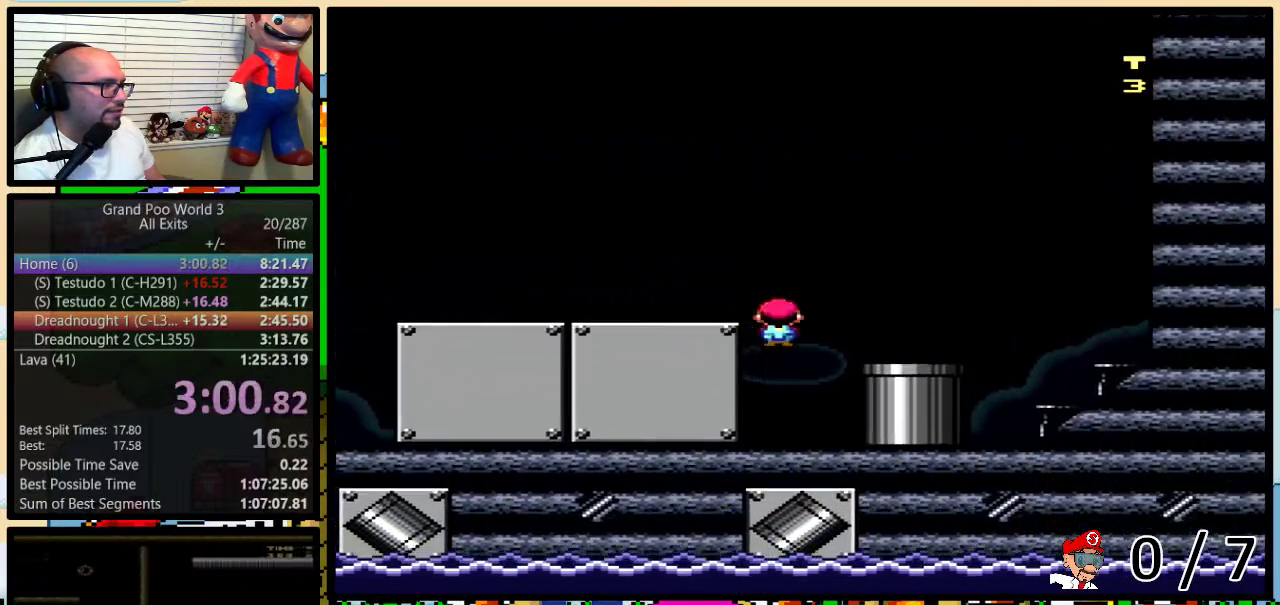
{"buttons": ["Y", "DPAD_DOWN"], "events": [[100, "DPAD_DOWN", "down"], [117, "DPAD_RIGHT", "up"], [167, "A", "up"]]}